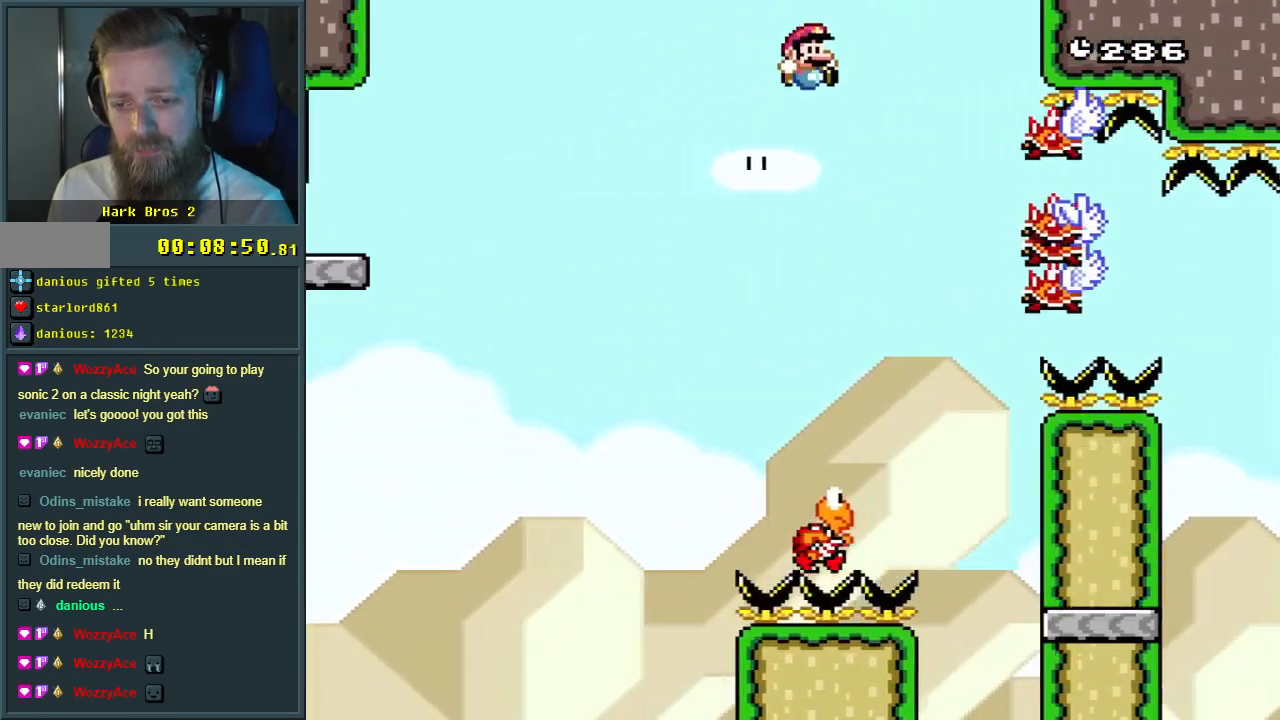
Gameplay with a controller (Nintendo layout); each line is a JSON object with the inputs held at the frame after it. "events" lists button and stick changes between this image and that frame as [ms after this image, input, new state], when the widget could be followed in between. Not read: L3 R3.
{"buttons": ["B", "Y", "DPAD_RIGHT"], "events": [[17, "DPAD_RIGHT", "up"], [283, "DPAD_RIGHT", "down"]]}
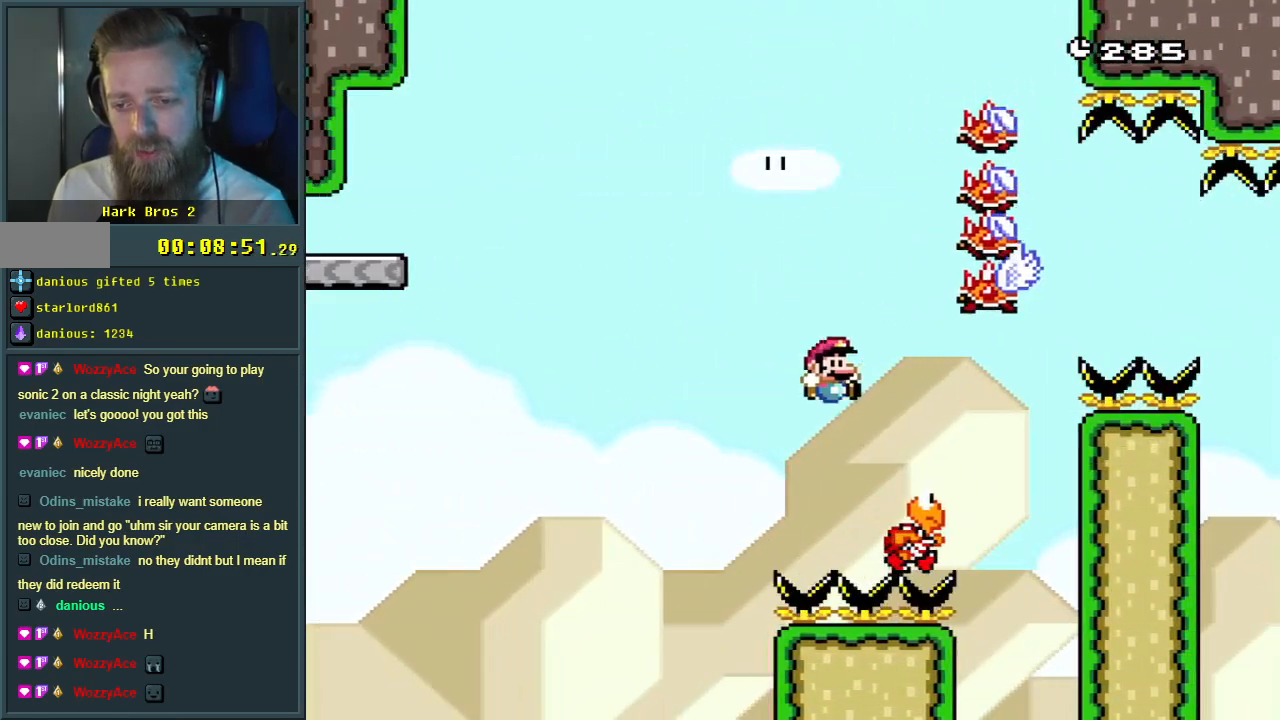
{"buttons": ["B", "Y", "DPAD_RIGHT"], "events": []}
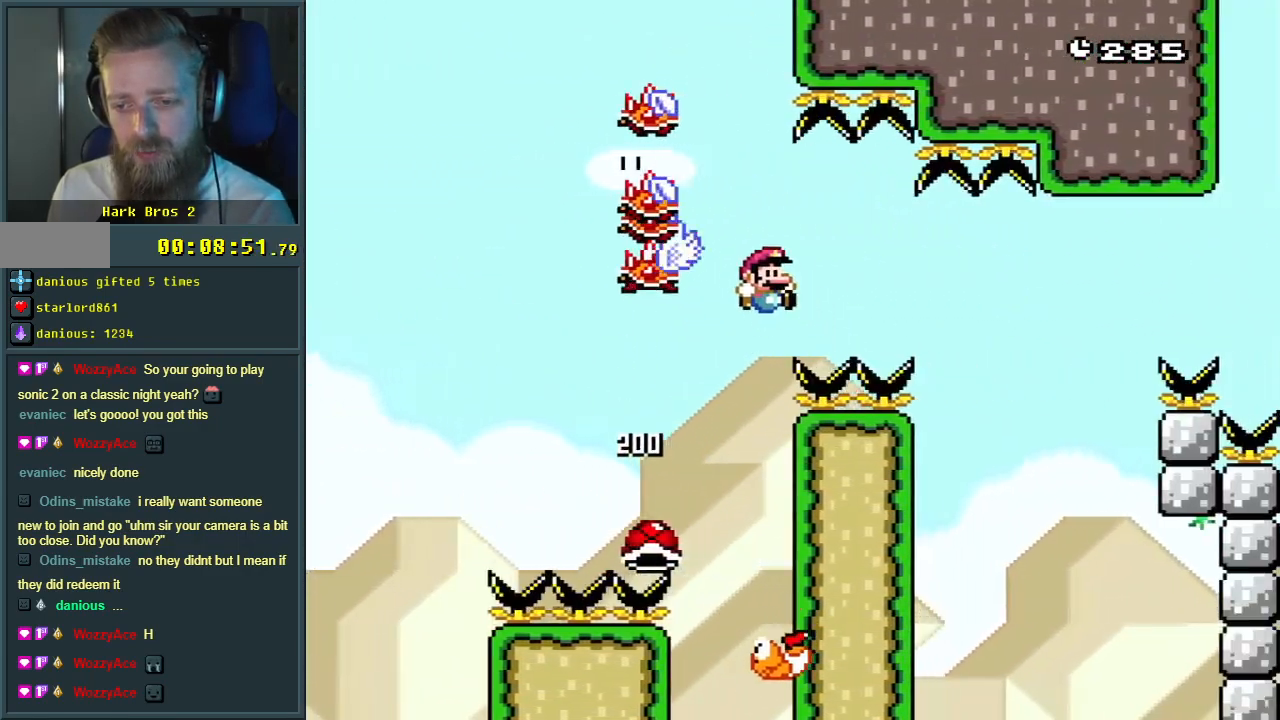
{"buttons": ["B", "Y"], "events": [[267, "DPAD_RIGHT", "up"]]}
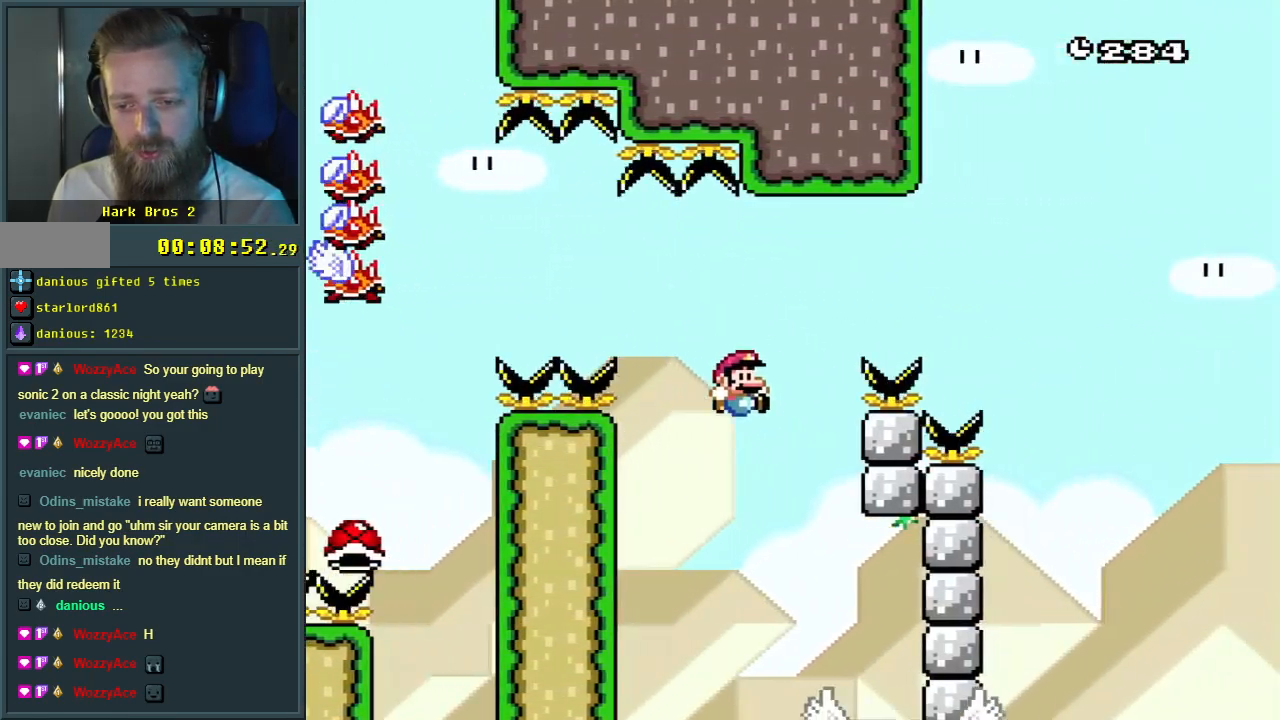
{"buttons": ["Y"], "events": [[50, "DPAD_LEFT", "down"], [183, "DPAD_LEFT", "up"], [333, "B", "up"]]}
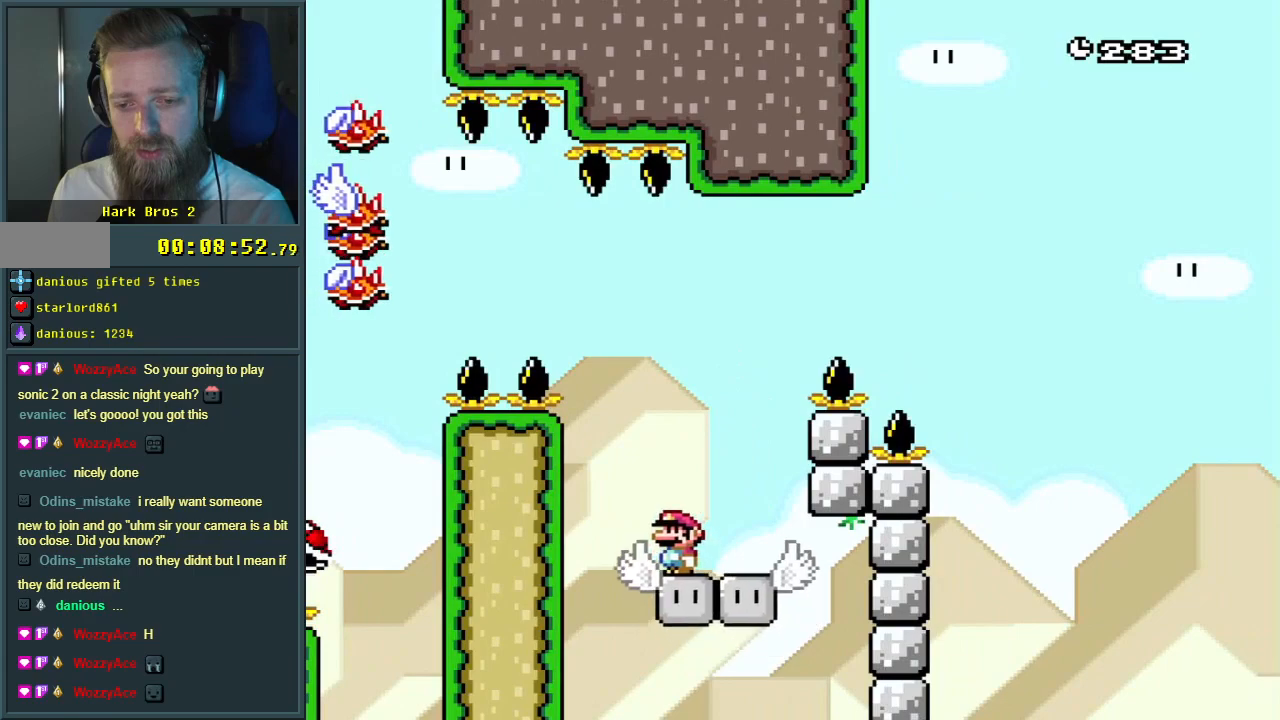
{"buttons": ["Y", "DPAD_RIGHT"], "events": [[433, "DPAD_RIGHT", "down"]]}
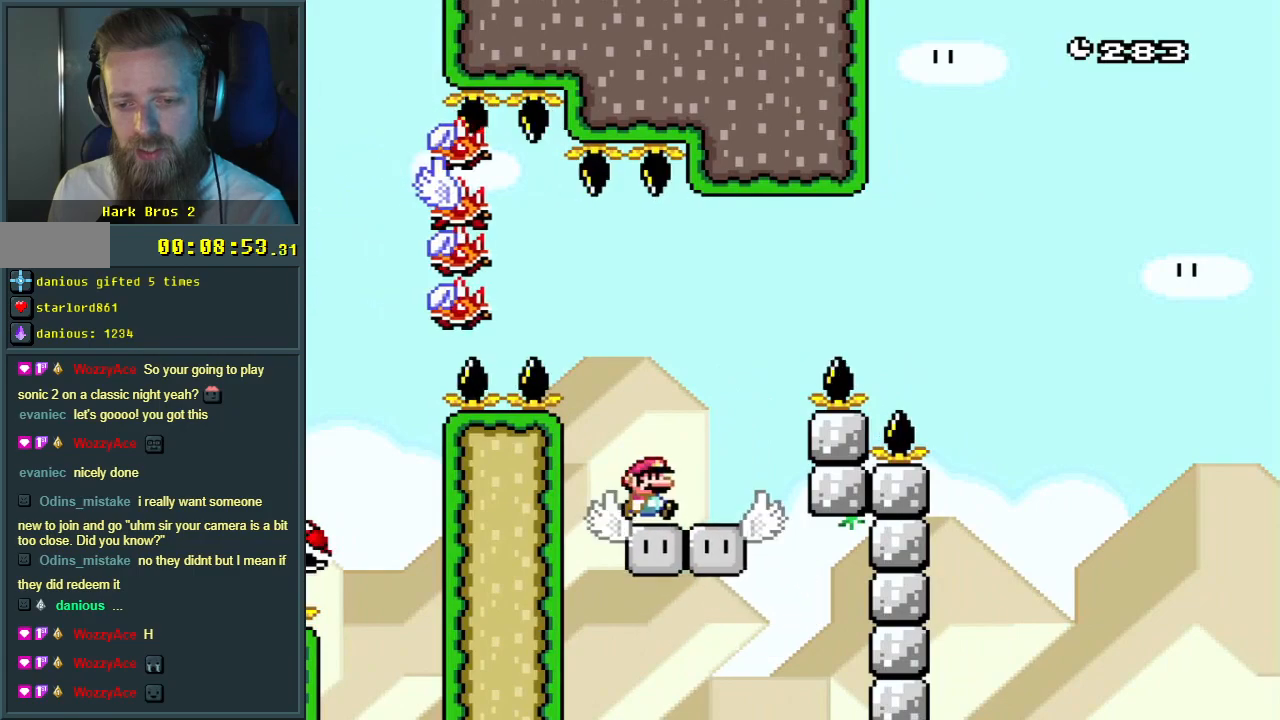
{"buttons": ["B", "Y", "DPAD_RIGHT"], "events": [[50, "B", "down"]]}
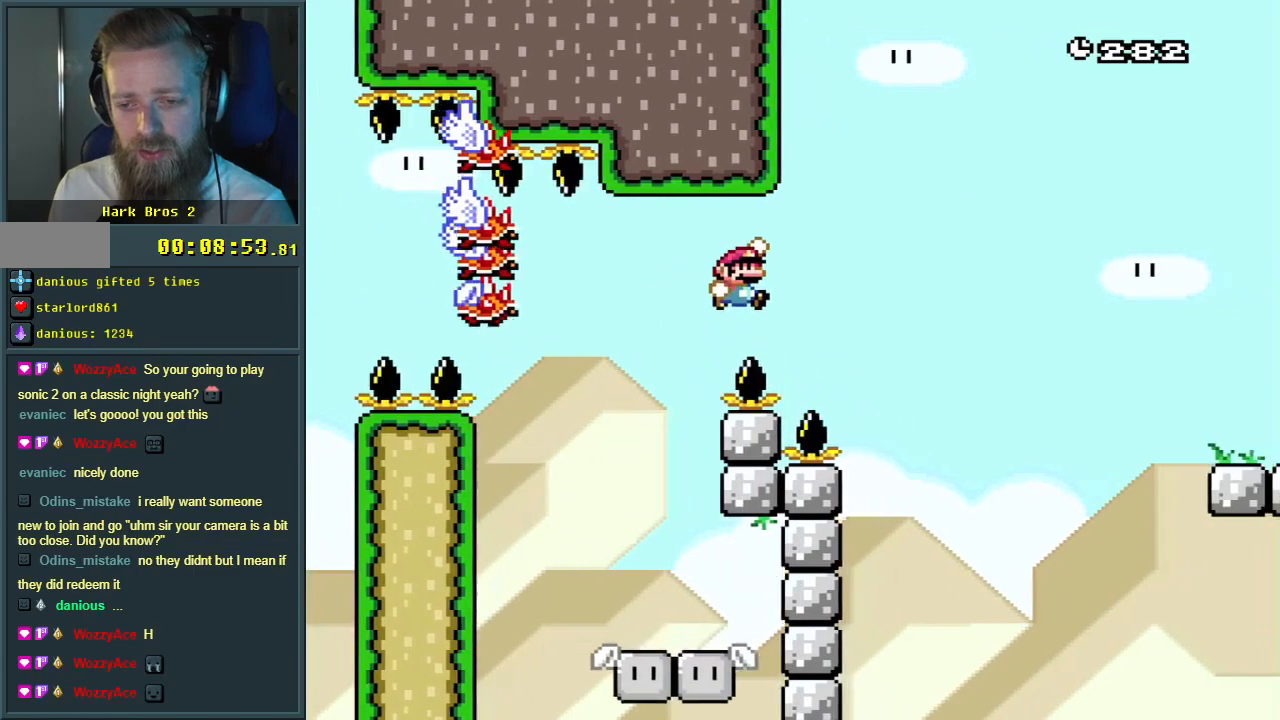
{"buttons": ["B", "Y"], "events": [[117, "DPAD_RIGHT", "up"], [283, "DPAD_LEFT", "down"], [450, "DPAD_LEFT", "up"]]}
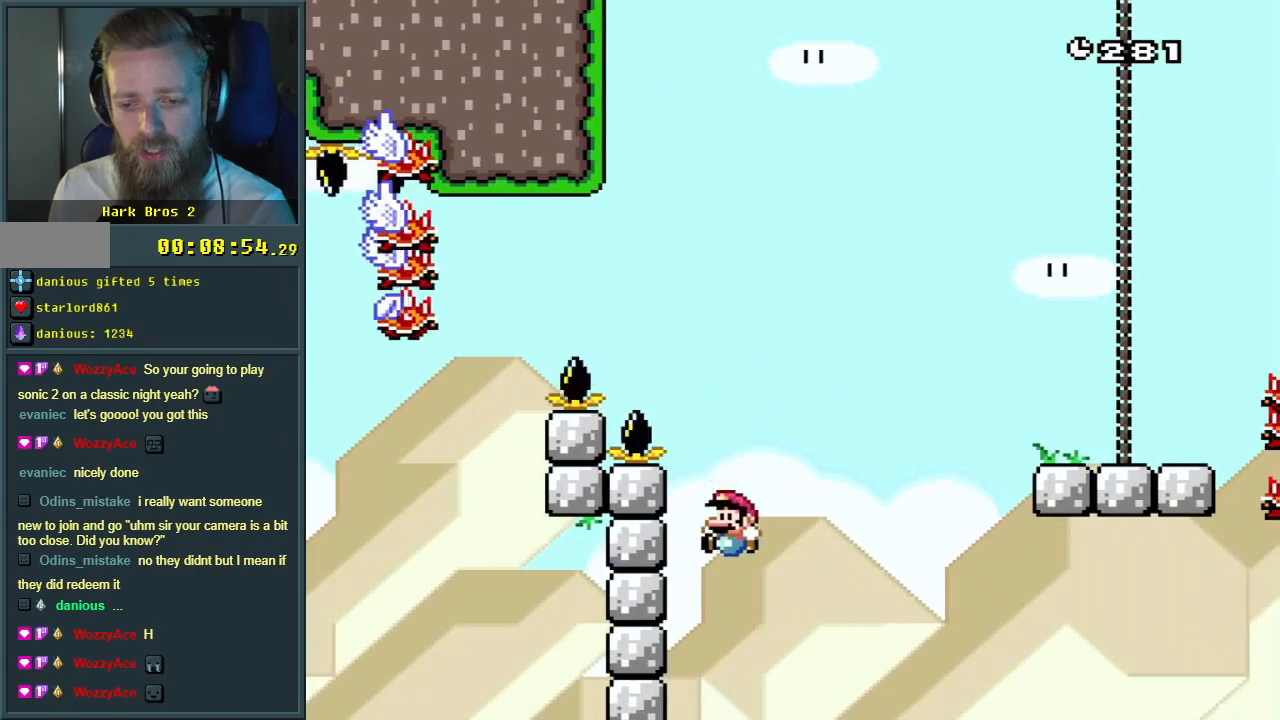
{"buttons": ["B", "Y", "DPAD_RIGHT"], "events": [[67, "B", "up"], [67, "DPAD_RIGHT", "down"], [383, "B", "down"]]}
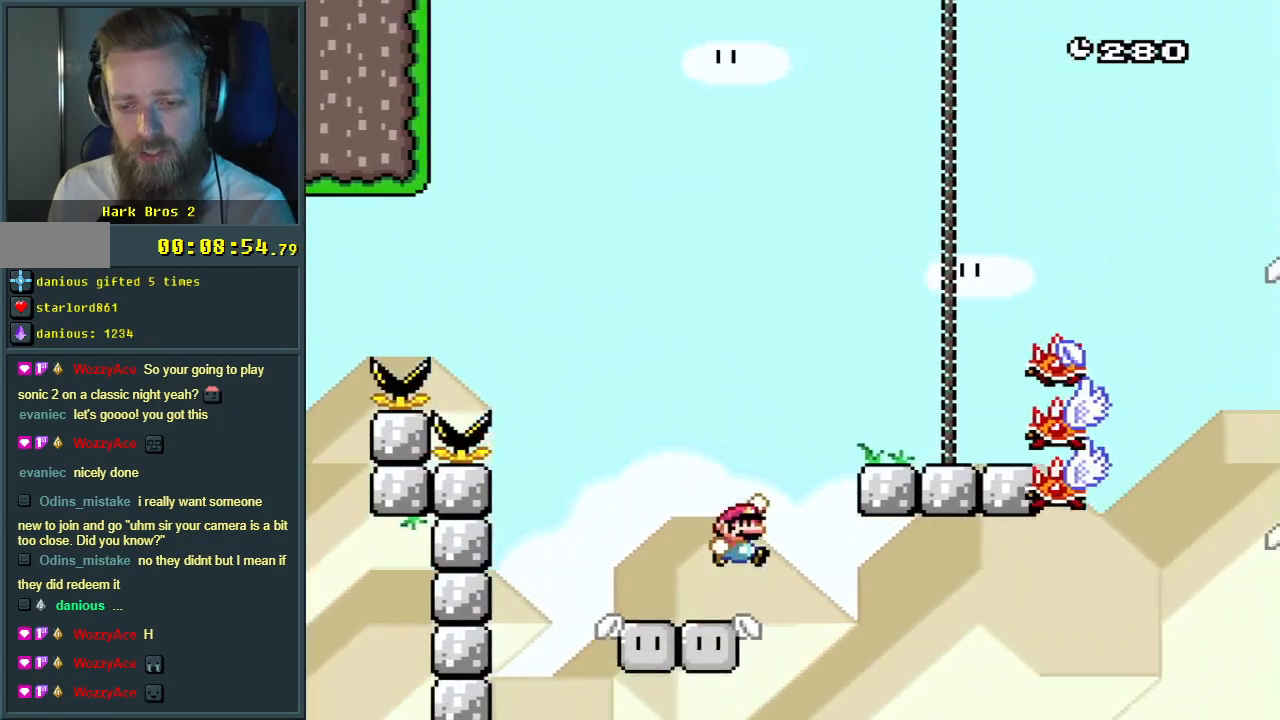
{"buttons": ["B", "Y", "DPAD_LEFT"], "events": [[117, "DPAD_RIGHT", "up"], [183, "B", "up"], [217, "DPAD_LEFT", "down"], [483, "B", "down"]]}
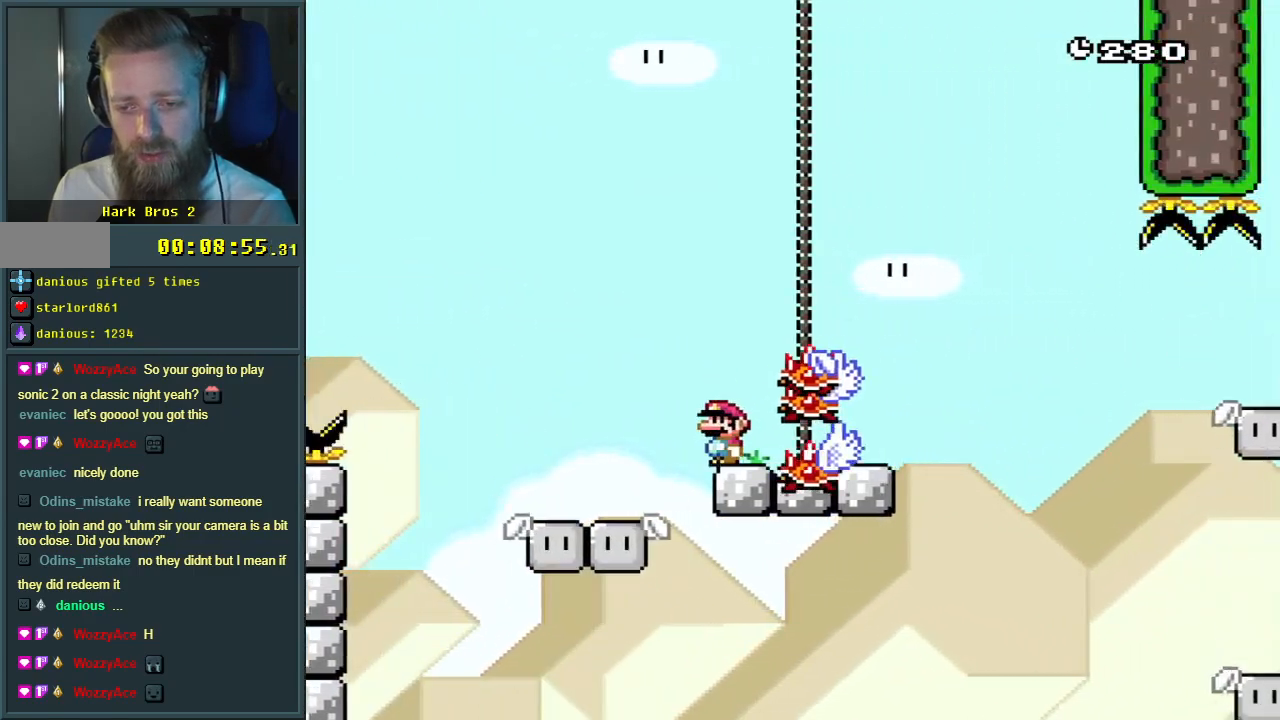
{"buttons": ["Y"], "events": [[17, "DPAD_LEFT", "up"], [17, "DPAD_RIGHT", "down"], [367, "B", "up"], [433, "DPAD_RIGHT", "up"]]}
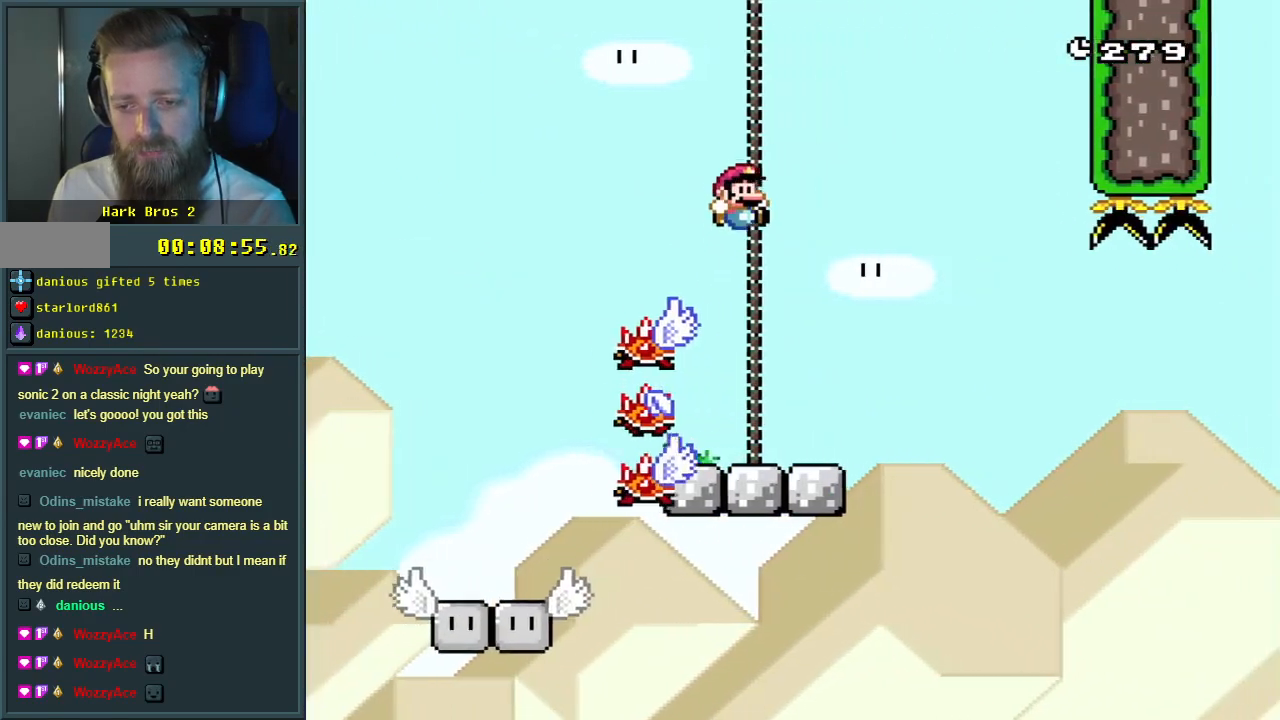
{"buttons": ["Y"], "events": [[67, "DPAD_LEFT", "down"], [200, "DPAD_LEFT", "up"]]}
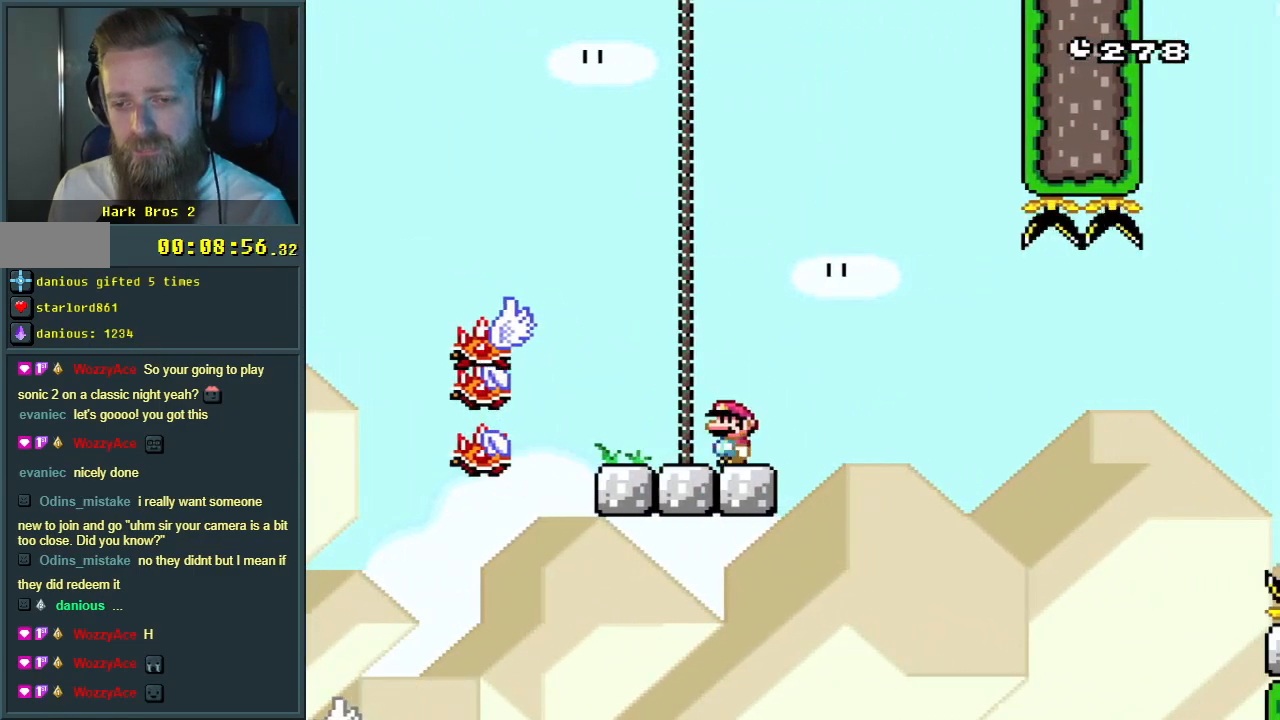
{"buttons": ["Y"], "events": []}
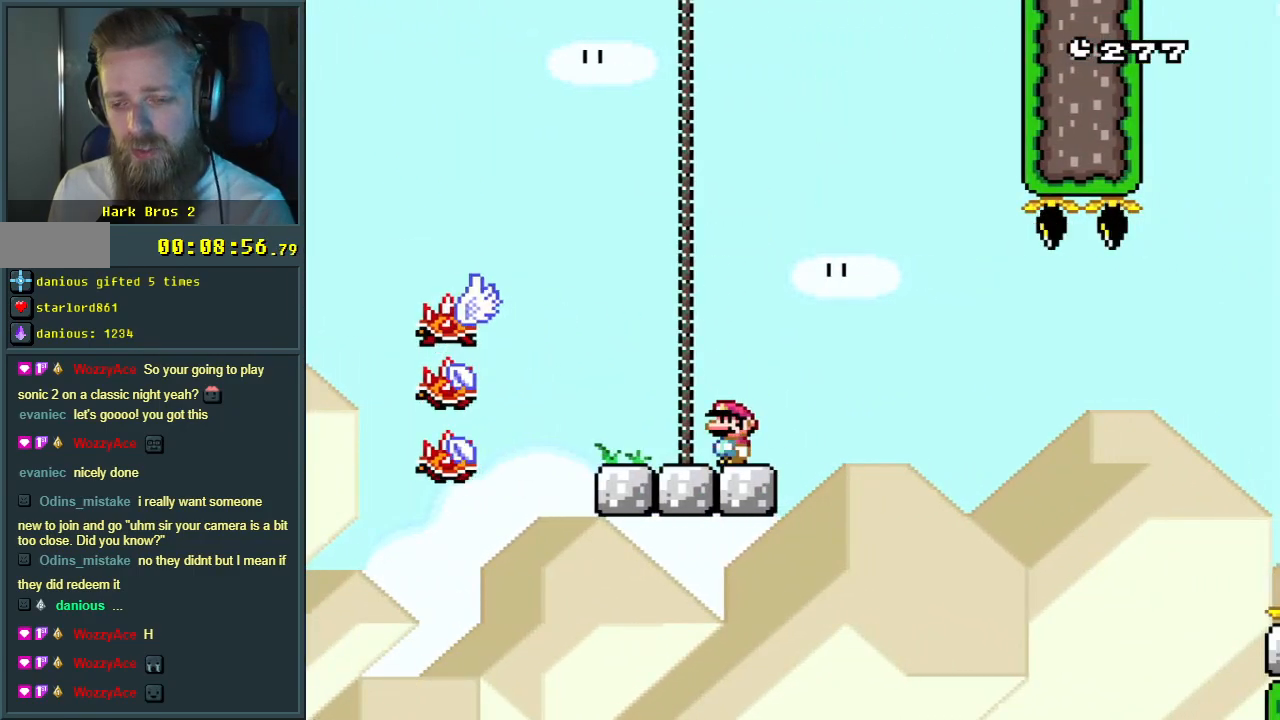
{"buttons": ["Y"], "events": [[50, "DPAD_LEFT", "down"], [117, "DPAD_LEFT", "up"]]}
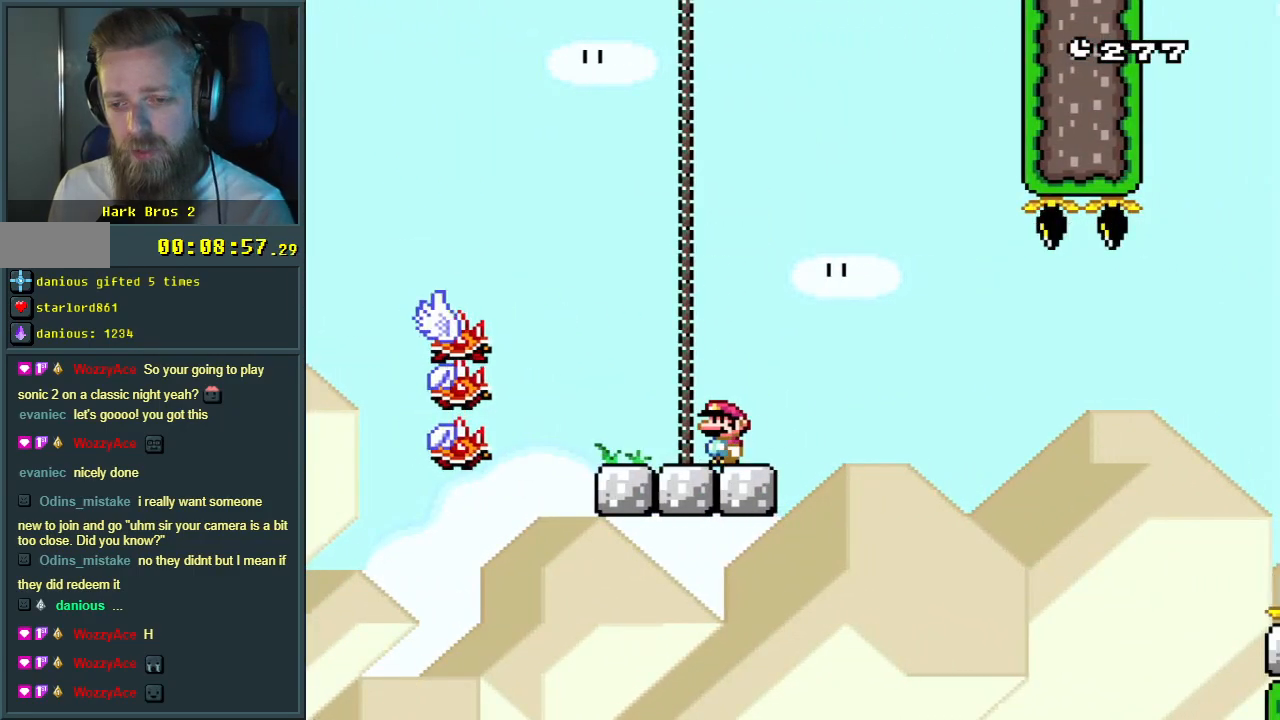
{"buttons": ["Y"], "events": []}
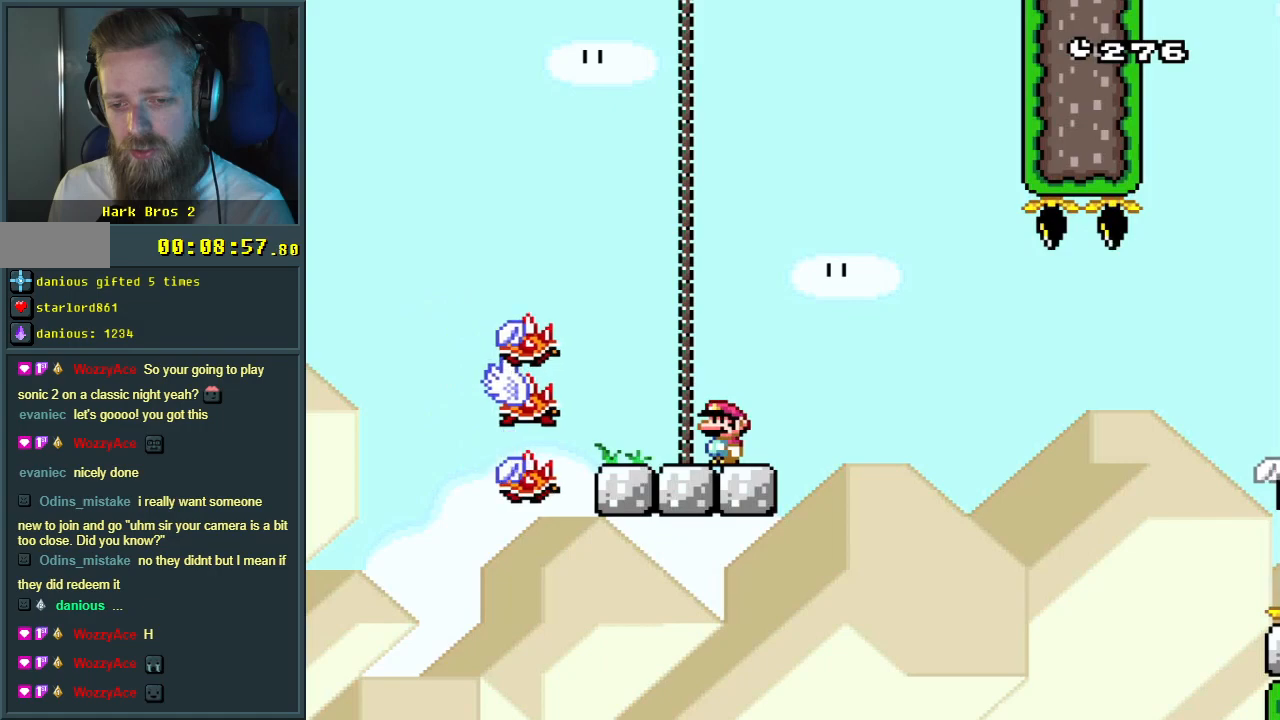
{"buttons": ["B", "Y", "DPAD_RIGHT"], "events": [[300, "DPAD_RIGHT", "down"], [433, "B", "down"]]}
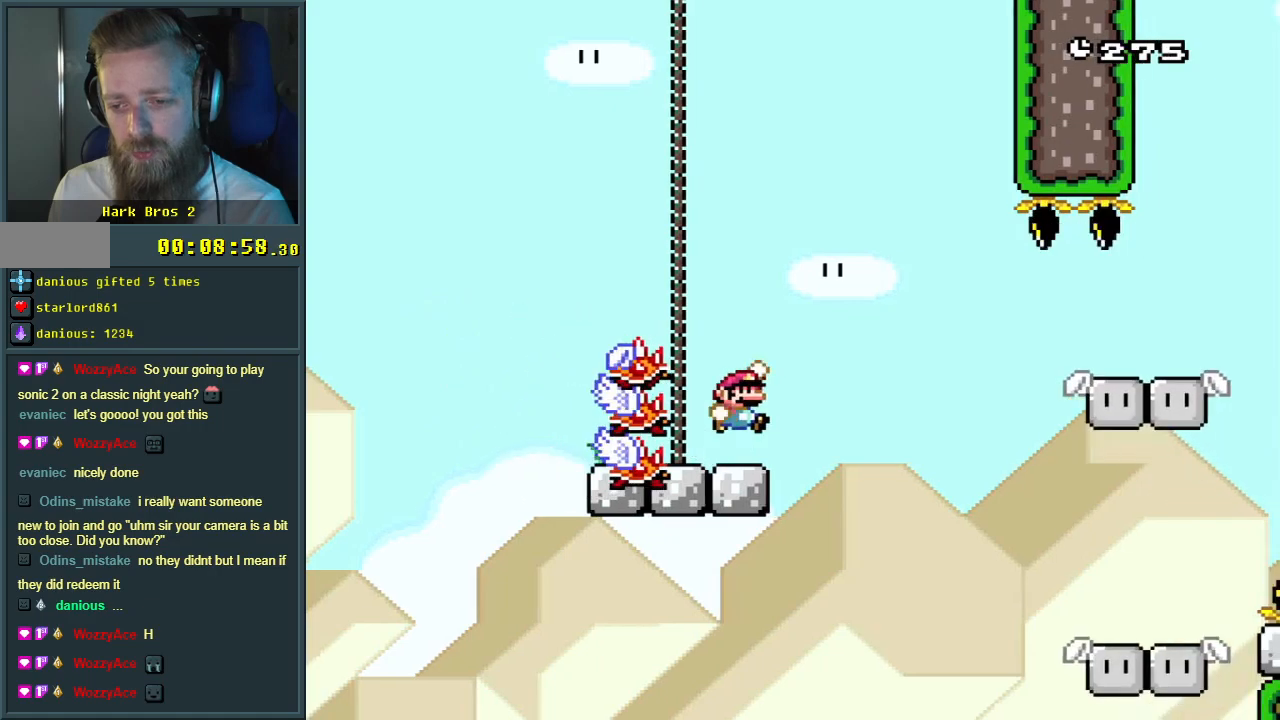
{"buttons": ["Y"], "events": [[17, "B", "up"], [150, "B", "down"], [400, "DPAD_RIGHT", "up"], [417, "B", "up"]]}
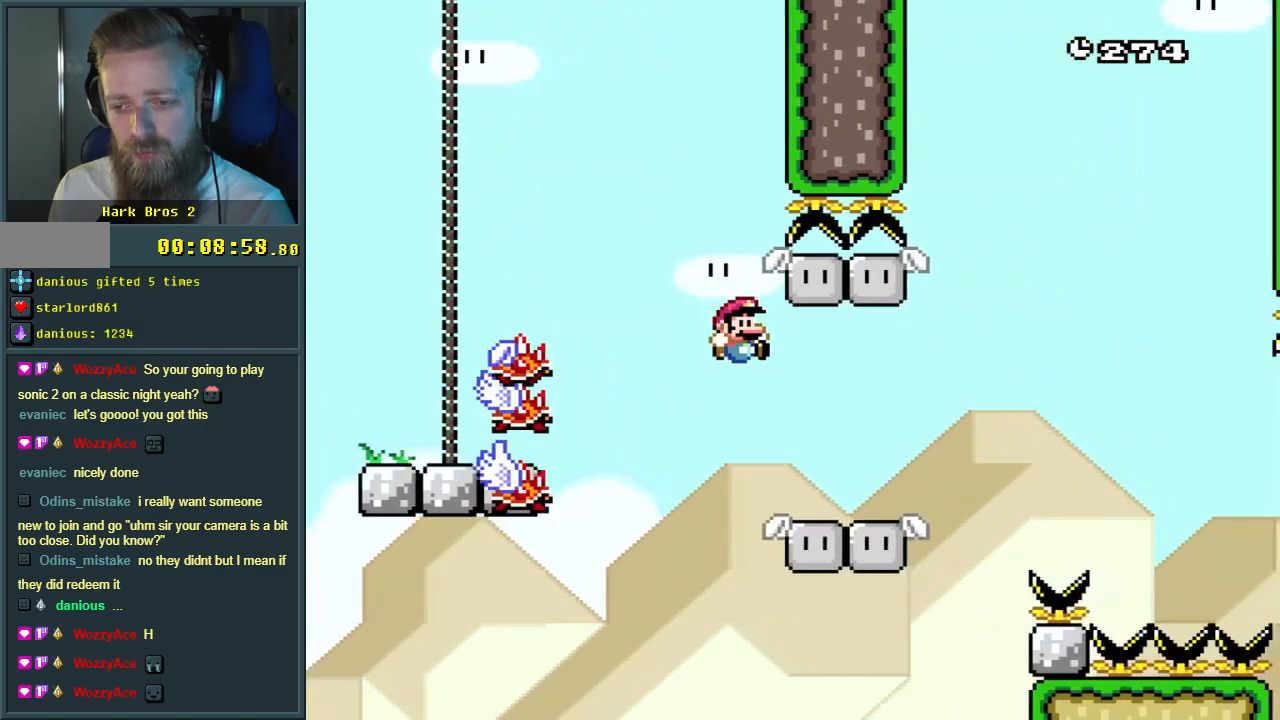
{"buttons": ["B", "Y", "DPAD_RIGHT"], "events": [[17, "DPAD_LEFT", "down"], [133, "DPAD_LEFT", "up"], [167, "DPAD_RIGHT", "down"], [500, "B", "down"]]}
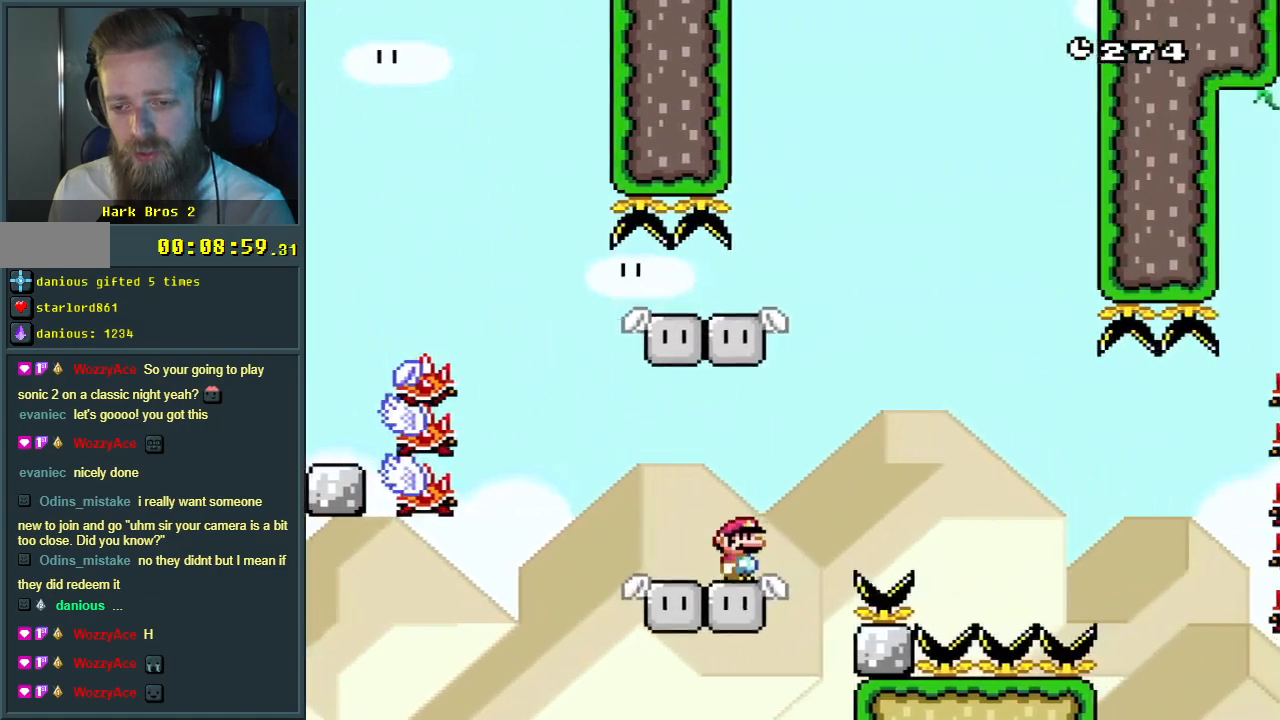
{"buttons": ["Y"], "events": [[233, "DPAD_RIGHT", "up"], [283, "DPAD_LEFT", "down"], [450, "DPAD_LEFT", "up"], [483, "B", "up"]]}
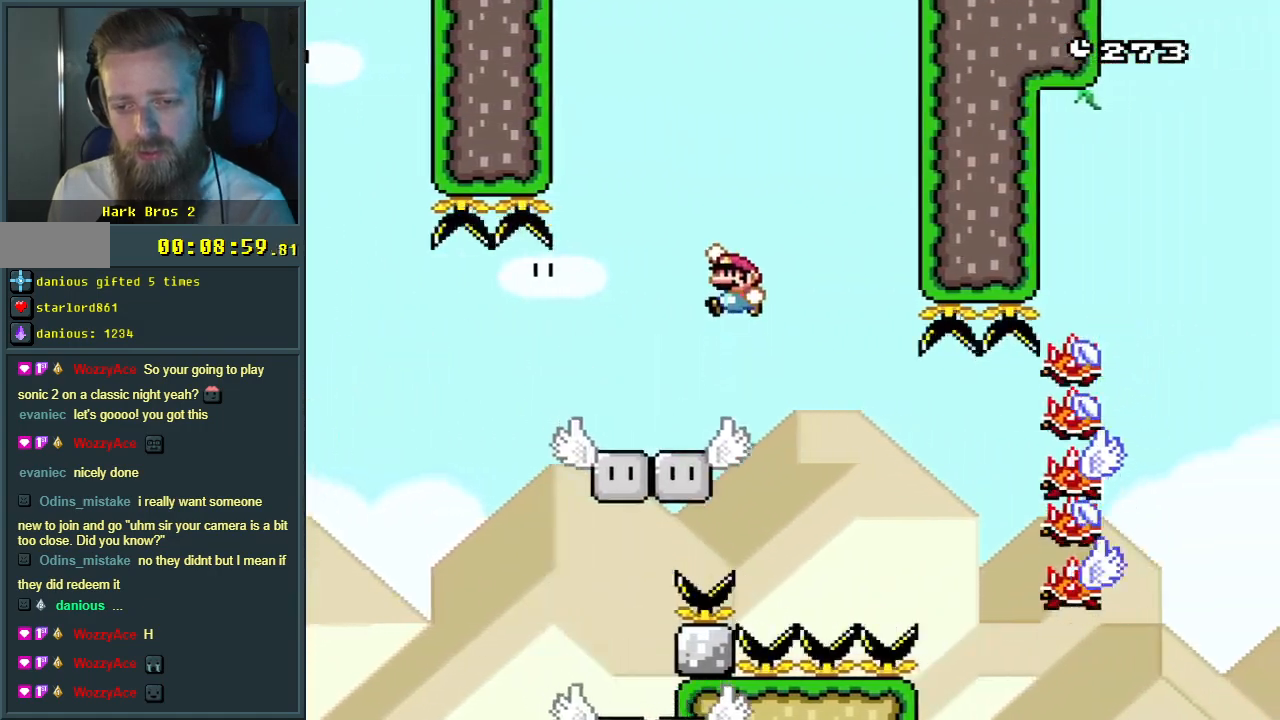
{"buttons": ["Y", "DPAD_LEFT"], "events": [[33, "DPAD_RIGHT", "down"], [133, "DPAD_RIGHT", "up"], [467, "DPAD_LEFT", "down"]]}
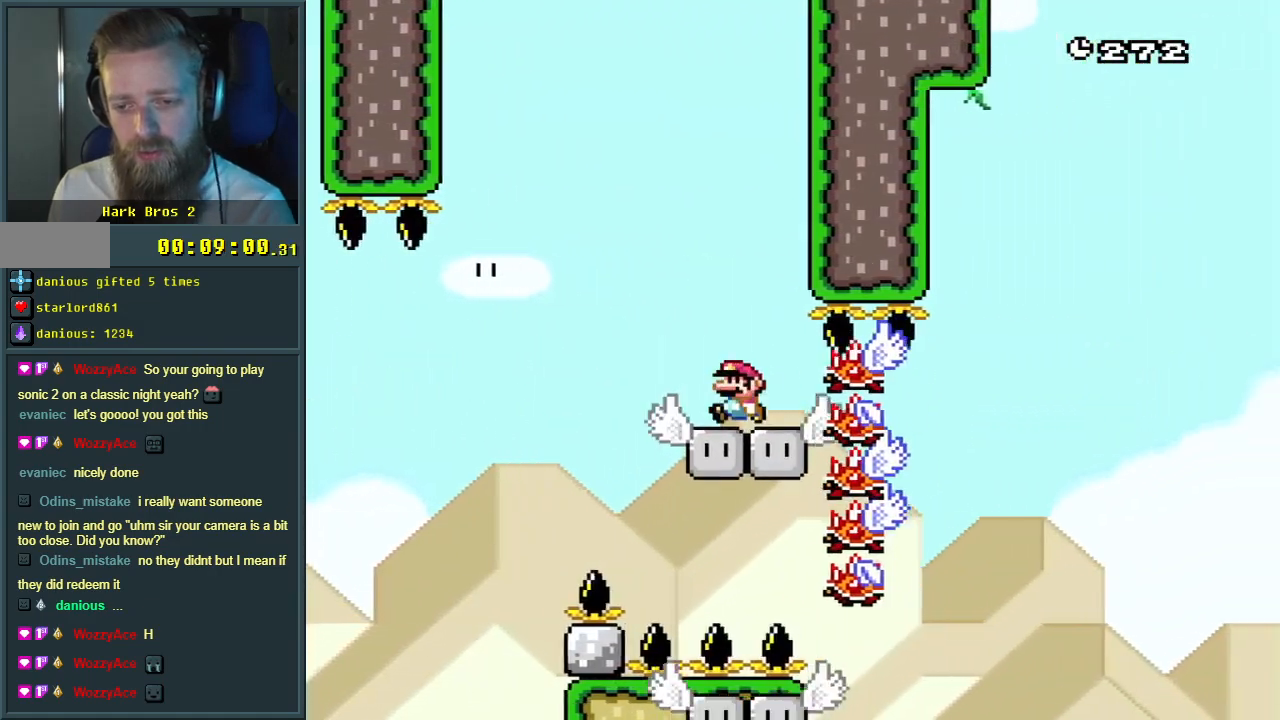
{"buttons": ["B", "Y"], "events": [[167, "B", "down"], [267, "DPAD_LEFT", "up"], [317, "DPAD_RIGHT", "down"], [467, "DPAD_RIGHT", "up"]]}
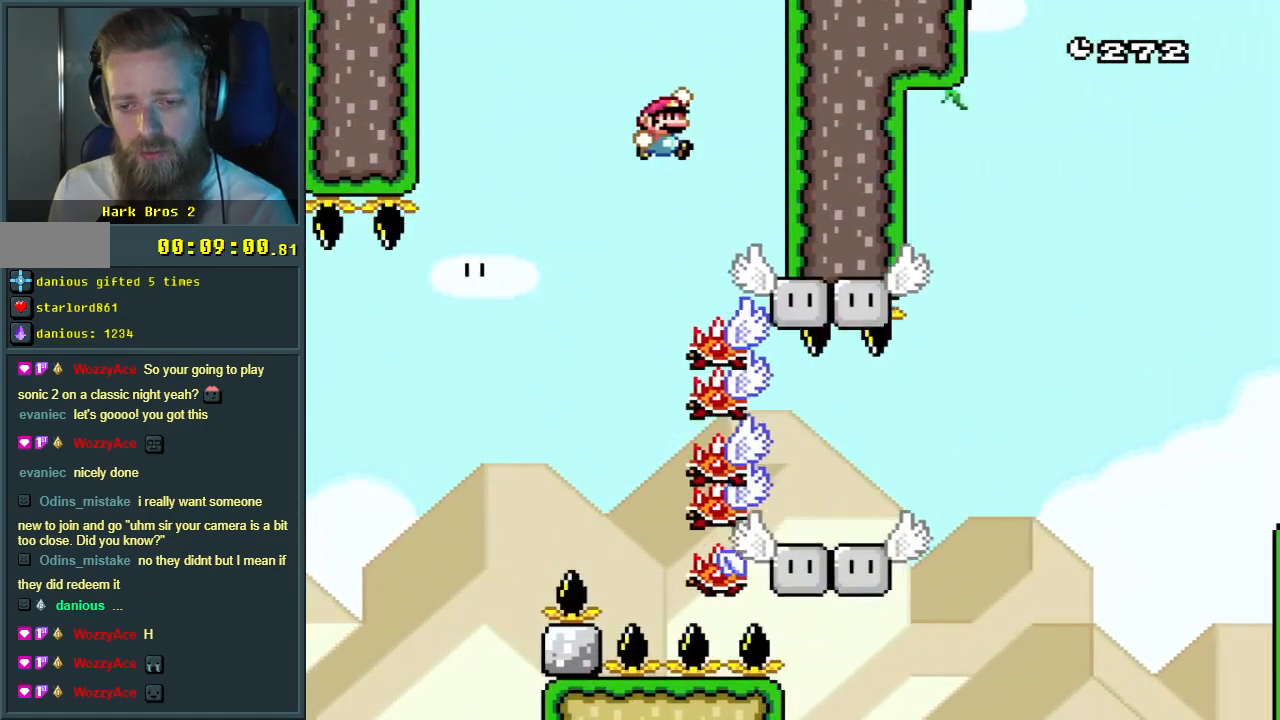
{"buttons": ["Y", "DPAD_RIGHT"], "events": [[83, "DPAD_LEFT", "down"], [183, "DPAD_LEFT", "up"], [200, "B", "up"], [300, "DPAD_RIGHT", "down"]]}
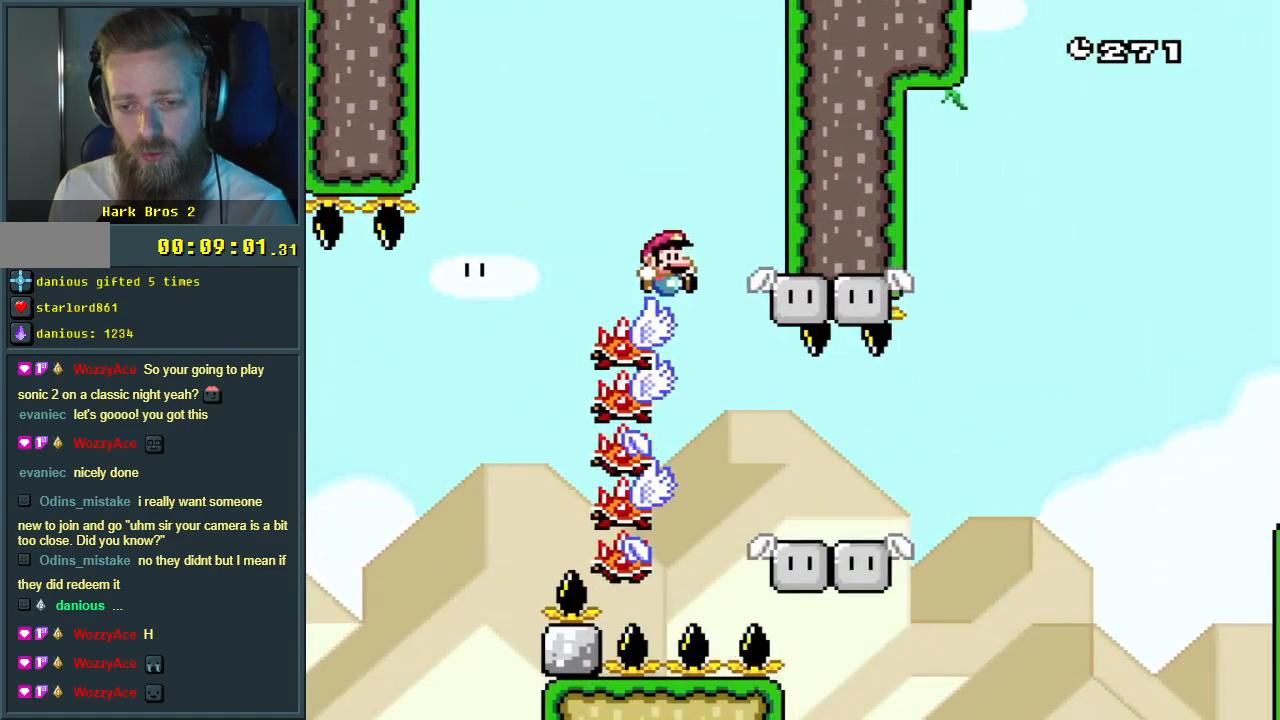
{"buttons": ["B", "Y", "DPAD_RIGHT"], "events": [[367, "B", "down"]]}
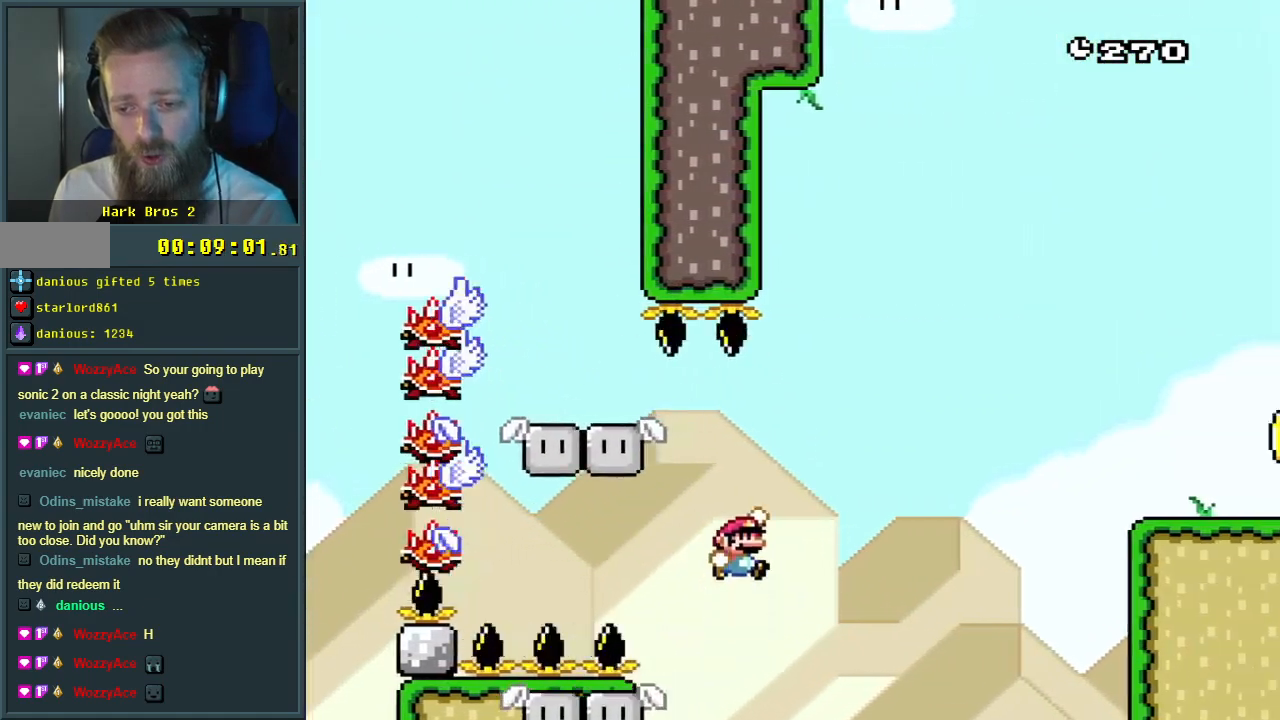
{"buttons": ["B", "Y", "DPAD_RIGHT"], "events": []}
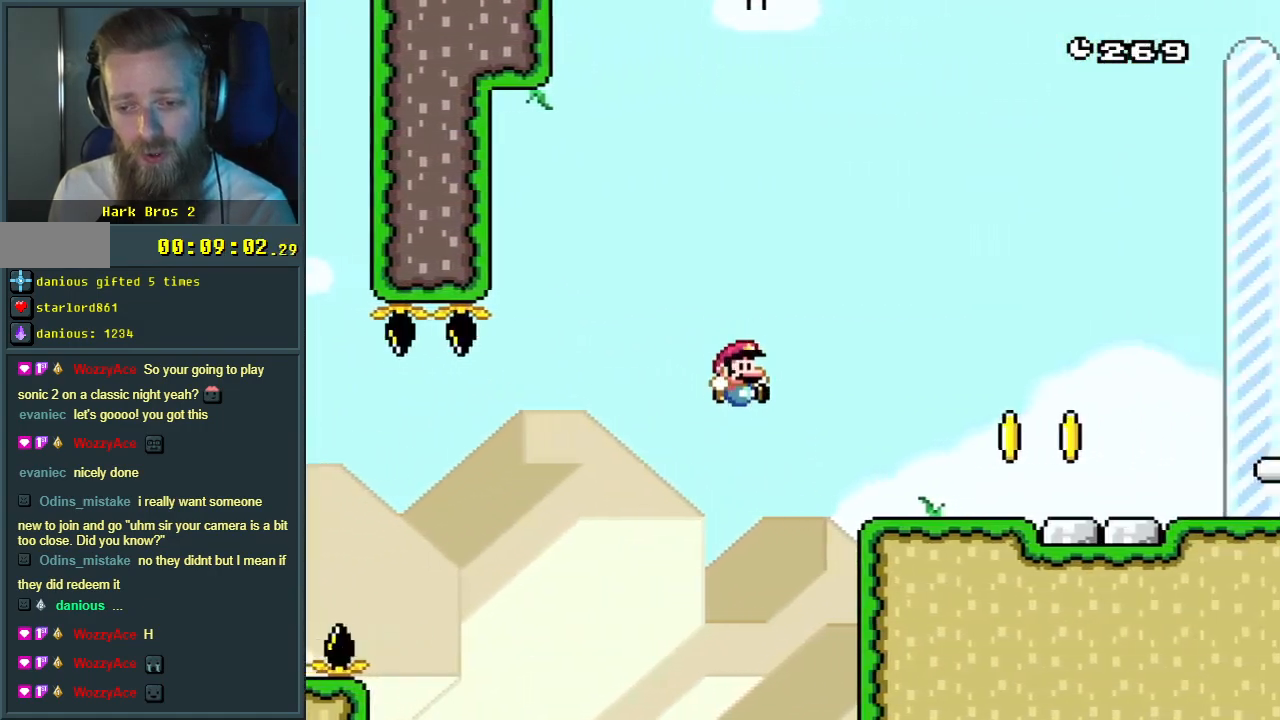
{"buttons": ["B", "Y", "DPAD_RIGHT"], "events": [[400, "B", "up"], [483, "B", "down"]]}
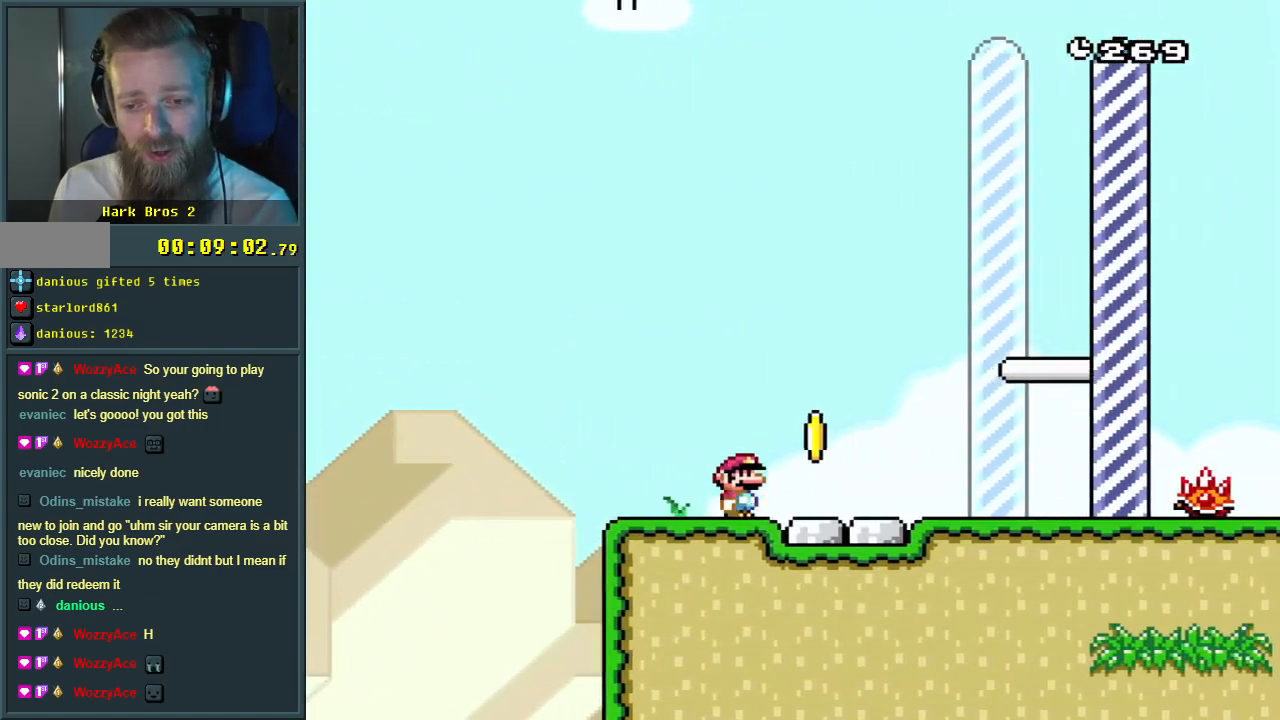
{"buttons": ["B", "Y", "DPAD_RIGHT"], "events": []}
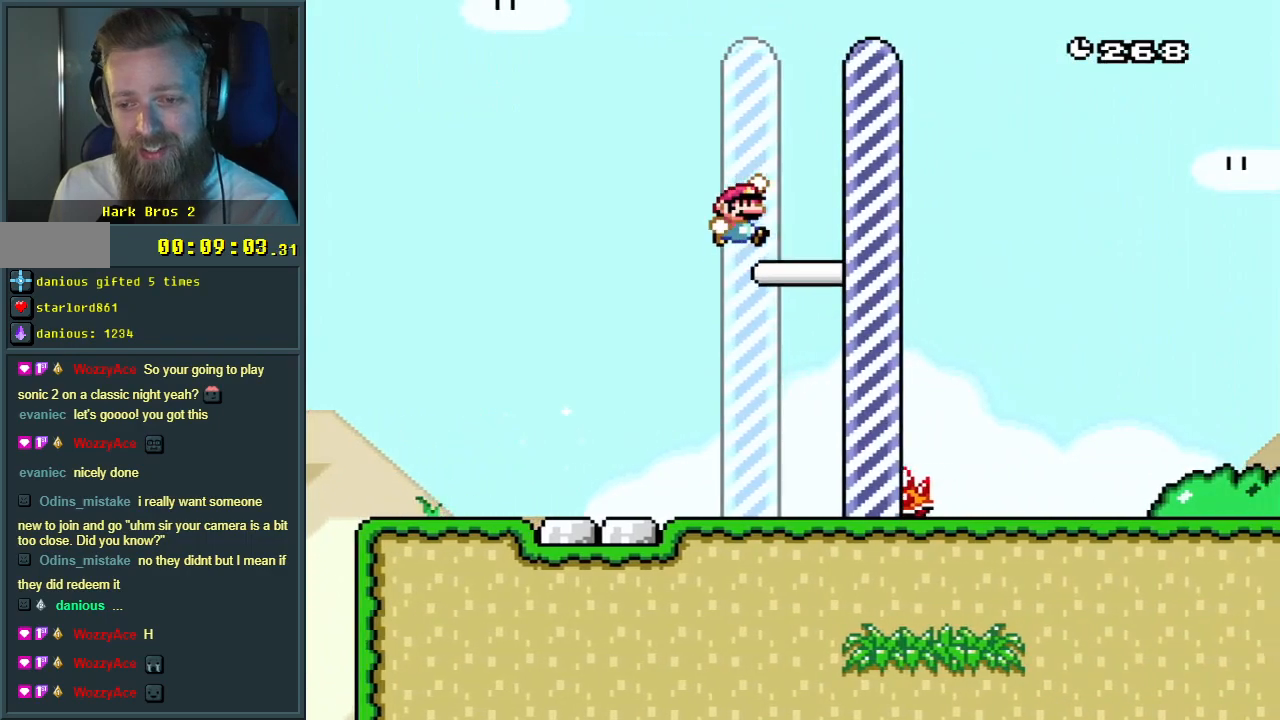
{"buttons": [], "events": [[33, "DPAD_RIGHT", "up"], [300, "B", "up"], [367, "Y", "up"]]}
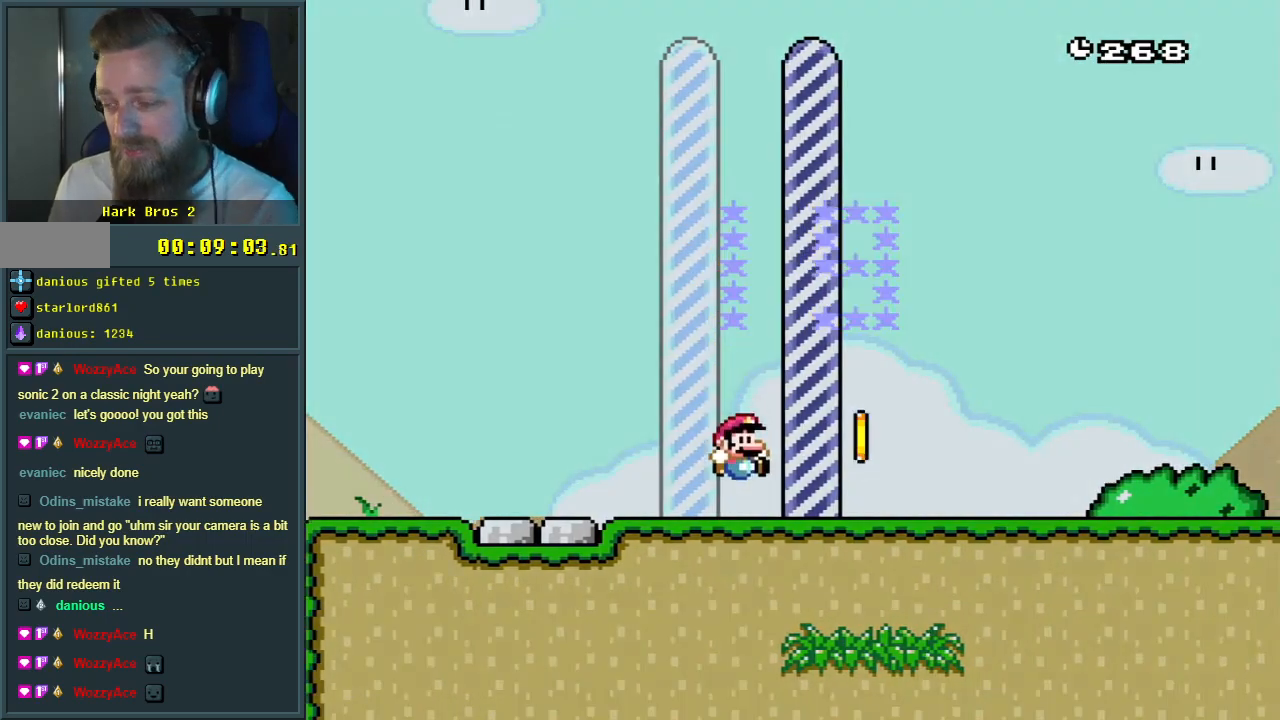
{"buttons": [], "events": []}
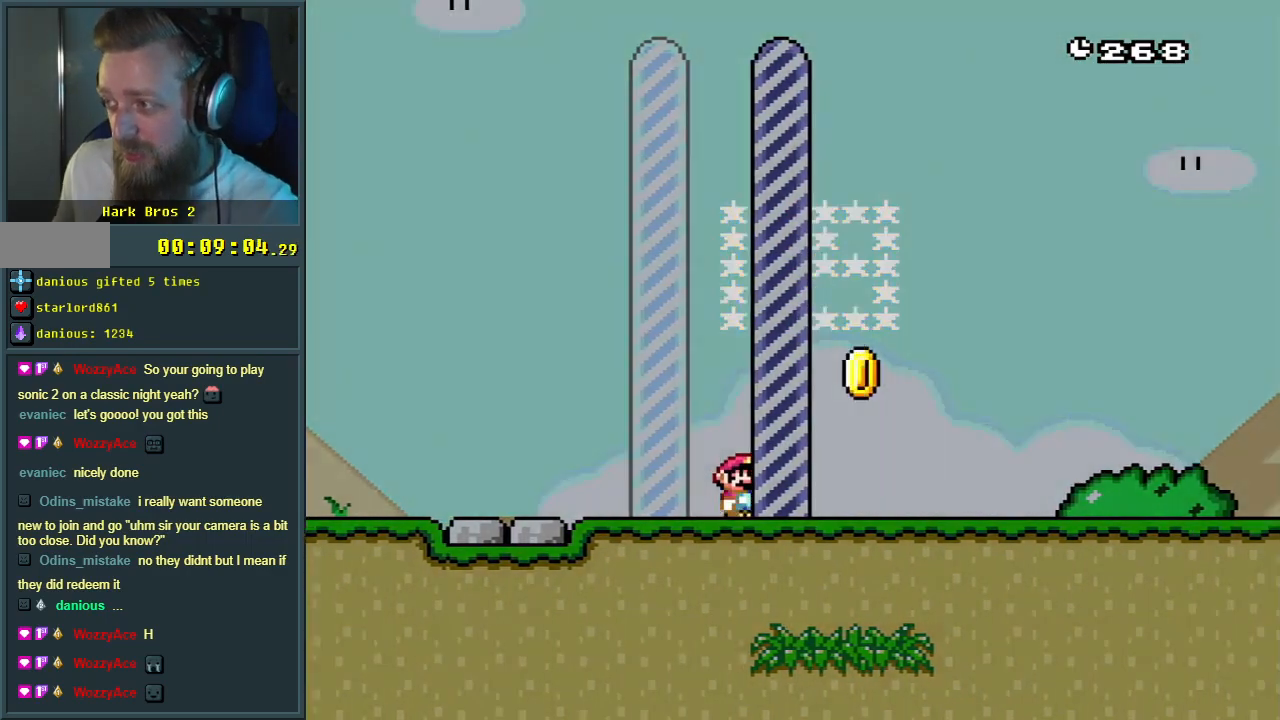
{"buttons": [], "events": []}
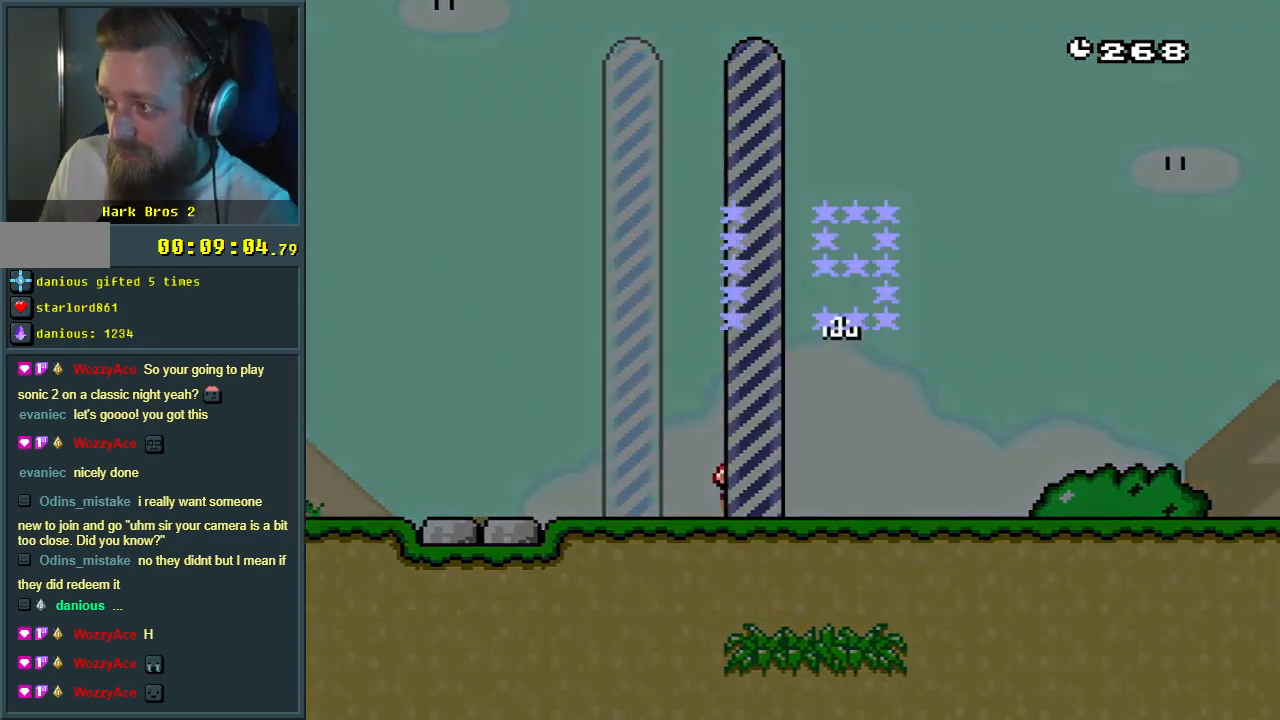
{"buttons": [], "events": []}
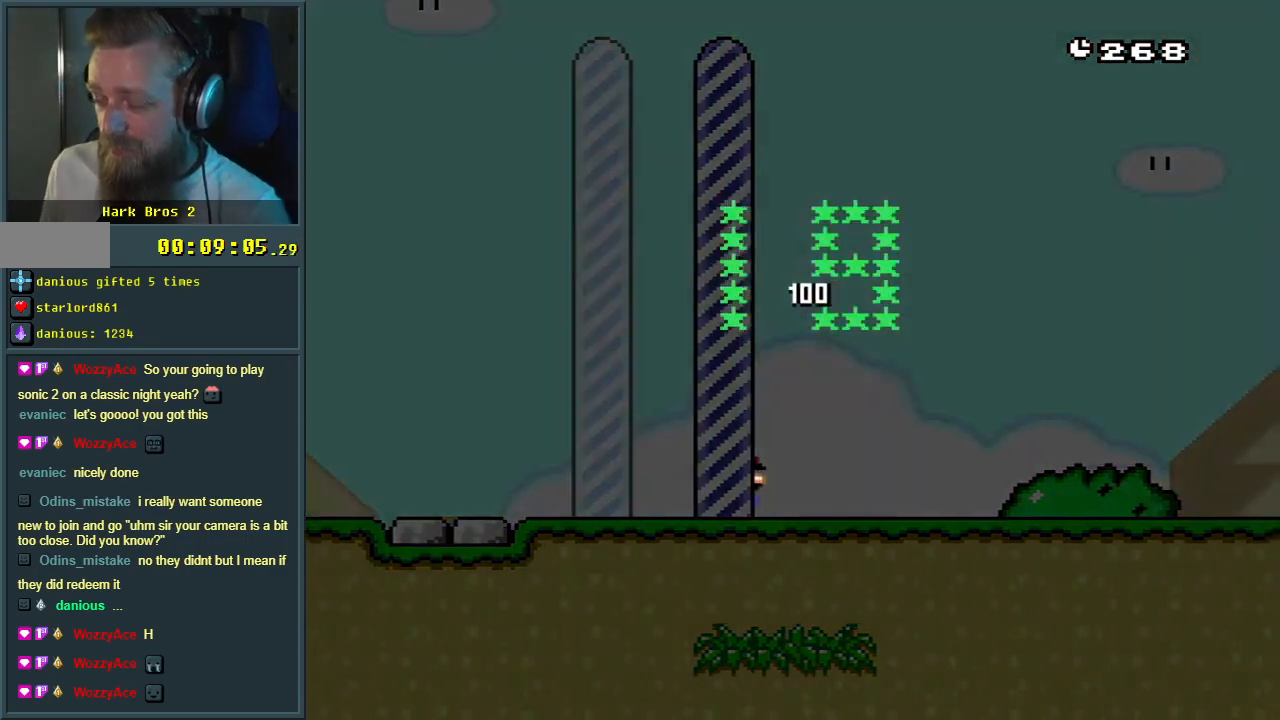
{"buttons": [], "events": [[200, "A", "down"], [250, "A", "up"]]}